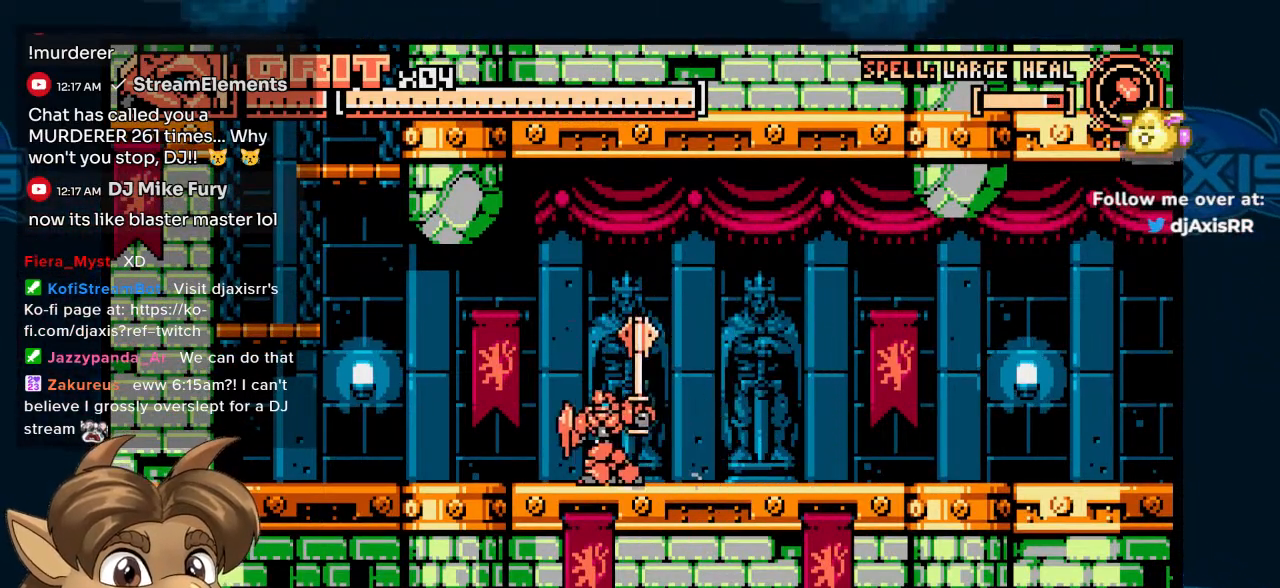
Gameplay with a controller (Nintendo layout); each line is a JSON object with the inputs held at the frame after it (dt_ms = milliseconds from this image to that frame). "events" lists button and stick changes between this image and that frame as [ms after this image, input, new state], when the widget could be followed in between. Not read: DPAD_UP L1 L2 L3 R2 R3 Y.
{"dt_ms": 500, "buttons": ["DPAD_DOWN"], "left_stick": "center", "right_stick": "center", "events": [[33, "DPAD_LEFT", "up"], [83, "START", "down"], [217, "START", "up"], [500, "DPAD_DOWN", "down"]]}
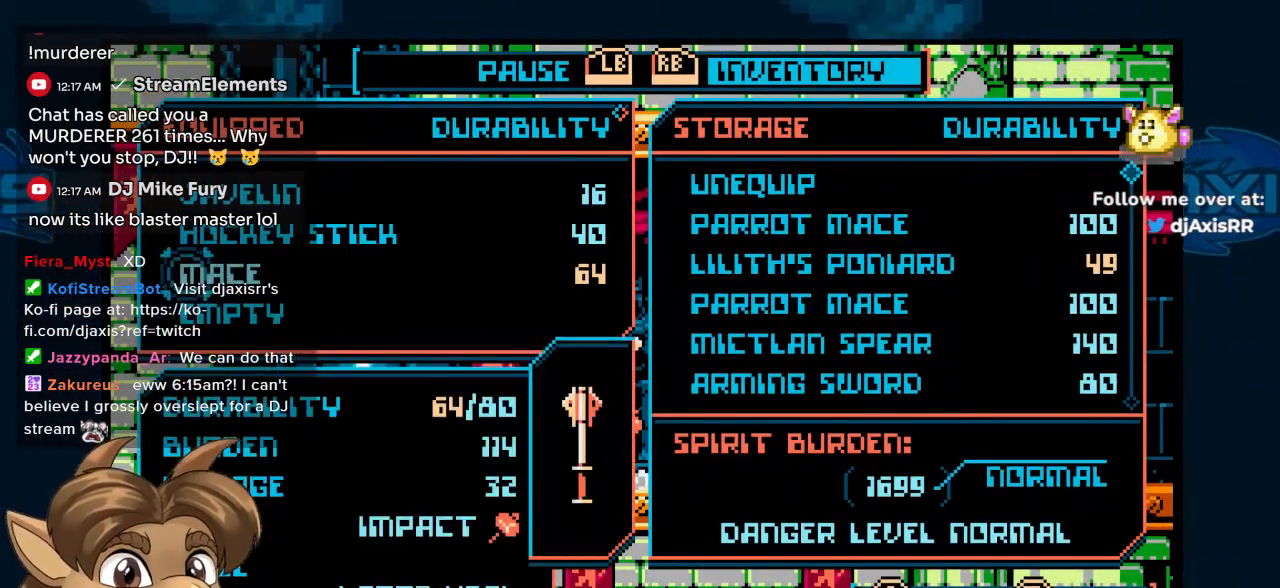
{"dt_ms": 500, "buttons": [], "left_stick": "center", "right_stick": "center", "events": [[67, "DPAD_DOWN", "up"]]}
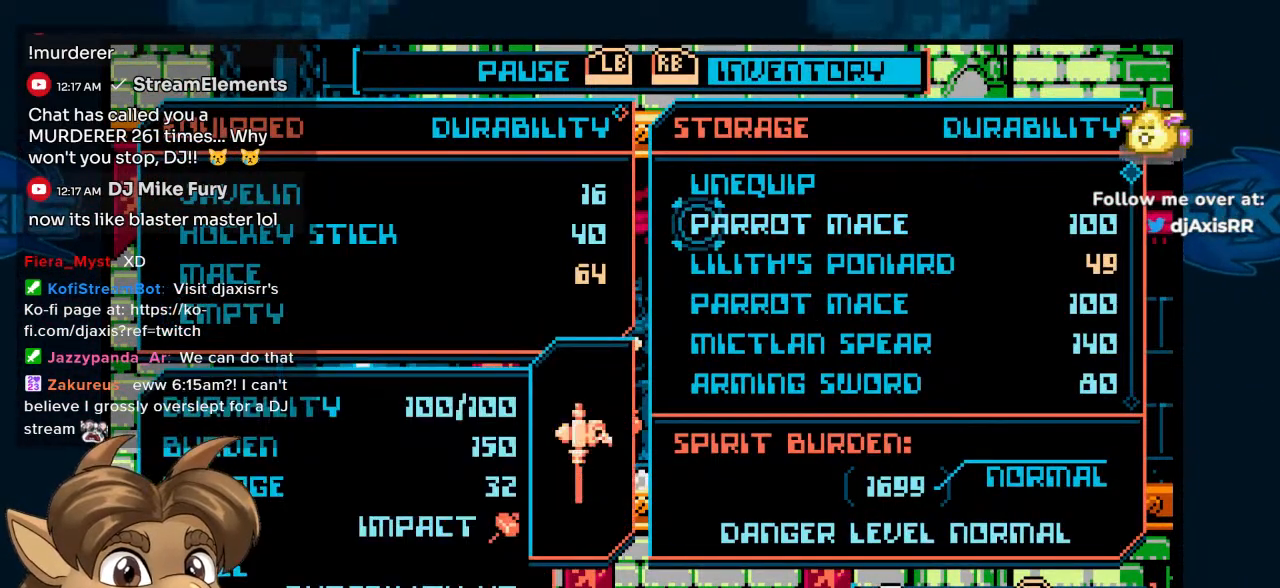
{"dt_ms": 500, "buttons": [], "left_stick": "center", "right_stick": "center", "events": [[150, "DPAD_DOWN", "down"], [200, "DPAD_DOWN", "up"], [283, "DPAD_DOWN", "down"], [317, "DPAD_DOWN", "up"], [417, "DPAD_DOWN", "down"], [467, "DPAD_DOWN", "up"]]}
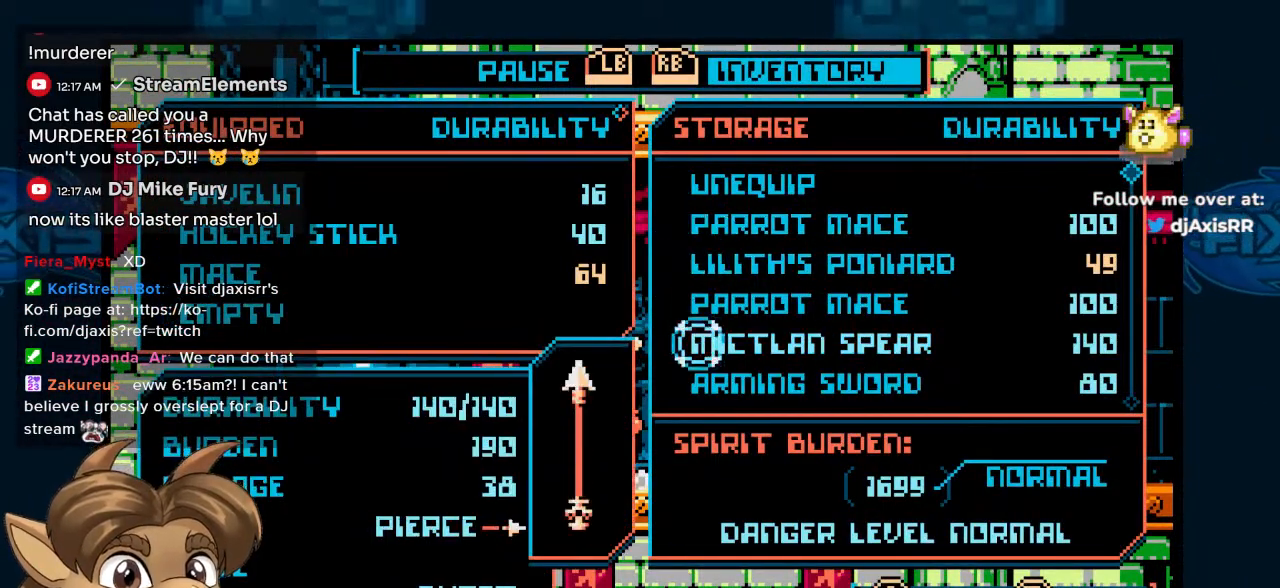
{"dt_ms": 500, "buttons": [], "left_stick": "center", "right_stick": "center", "events": []}
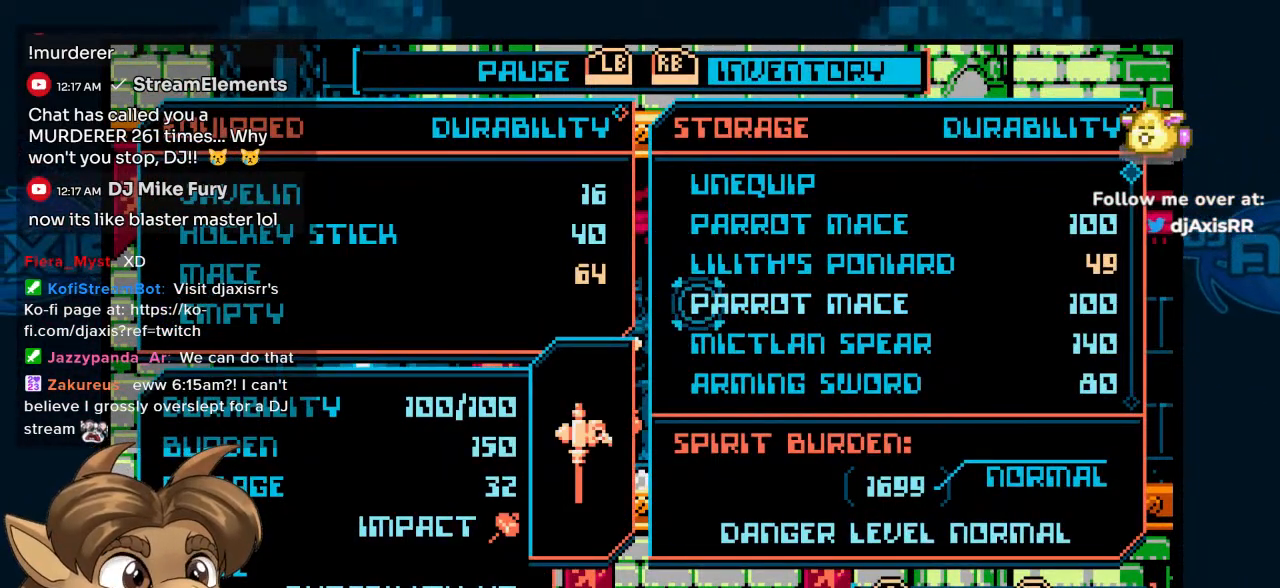
{"dt_ms": 500, "buttons": [], "left_stick": "center", "right_stick": "center", "events": [[33, "DPAD_DOWN", "down"], [83, "DPAD_DOWN", "up"], [183, "DPAD_DOWN", "down"], [200, "DPAD_DOWN", "up"], [283, "DPAD_DOWN", "down"], [317, "DPAD_DOWN", "up"], [417, "DPAD_DOWN", "down"], [433, "DPAD_DOWN", "up"]]}
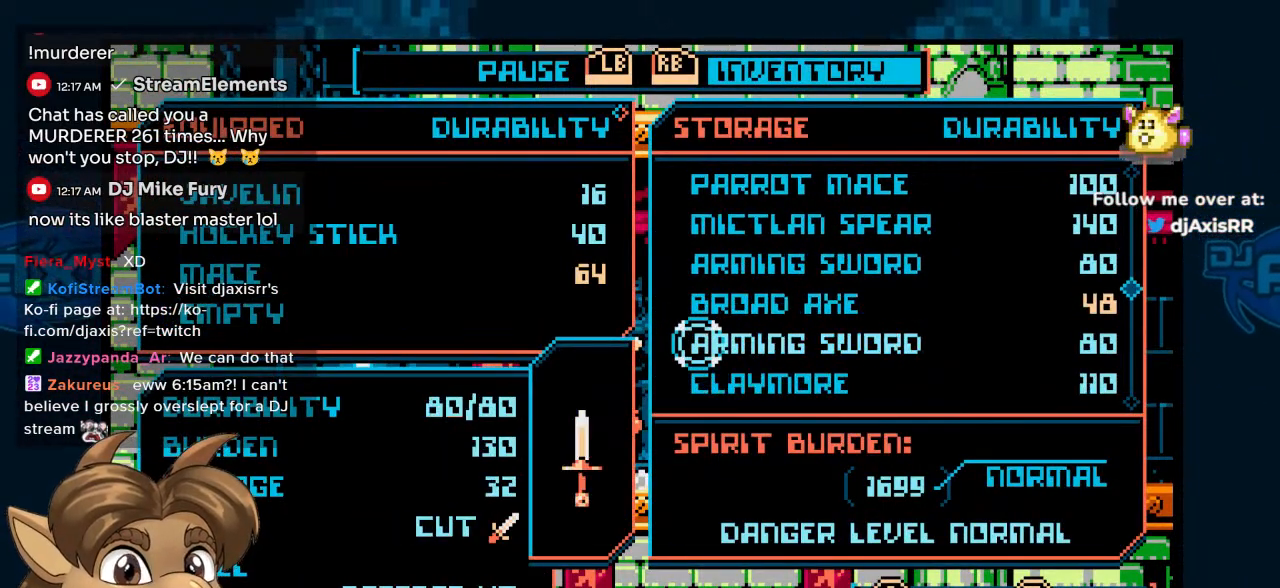
{"dt_ms": 500, "buttons": [], "left_stick": "center", "right_stick": "center", "events": []}
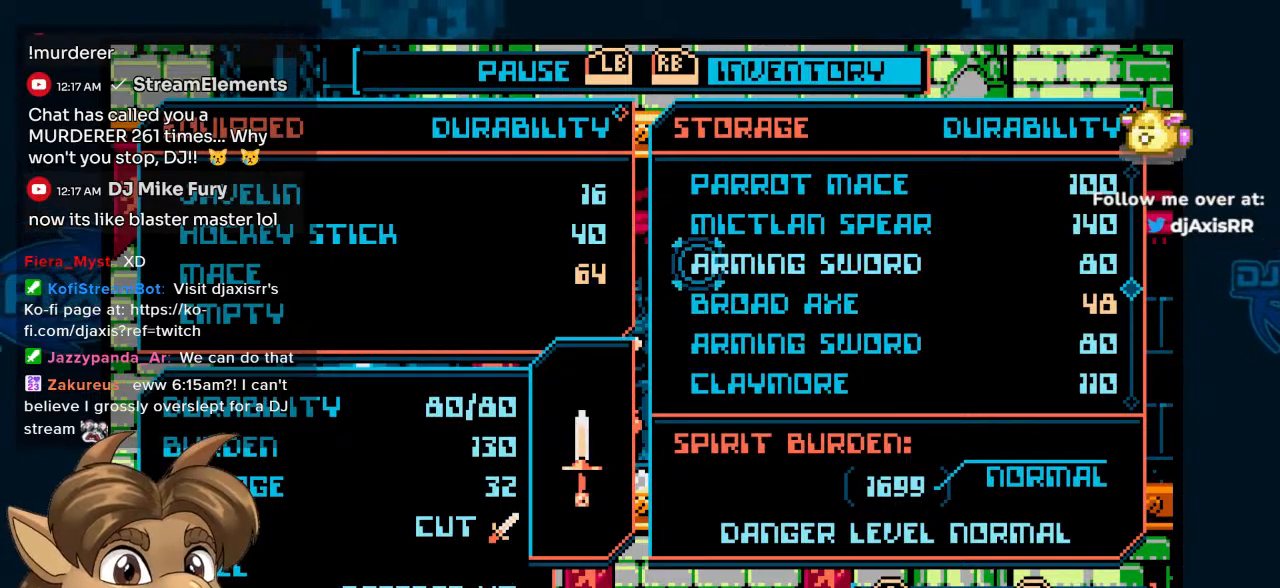
{"dt_ms": 500, "buttons": [], "left_stick": "center", "right_stick": "center", "events": [[83, "DPAD_DOWN", "down"], [167, "DPAD_DOWN", "up"]]}
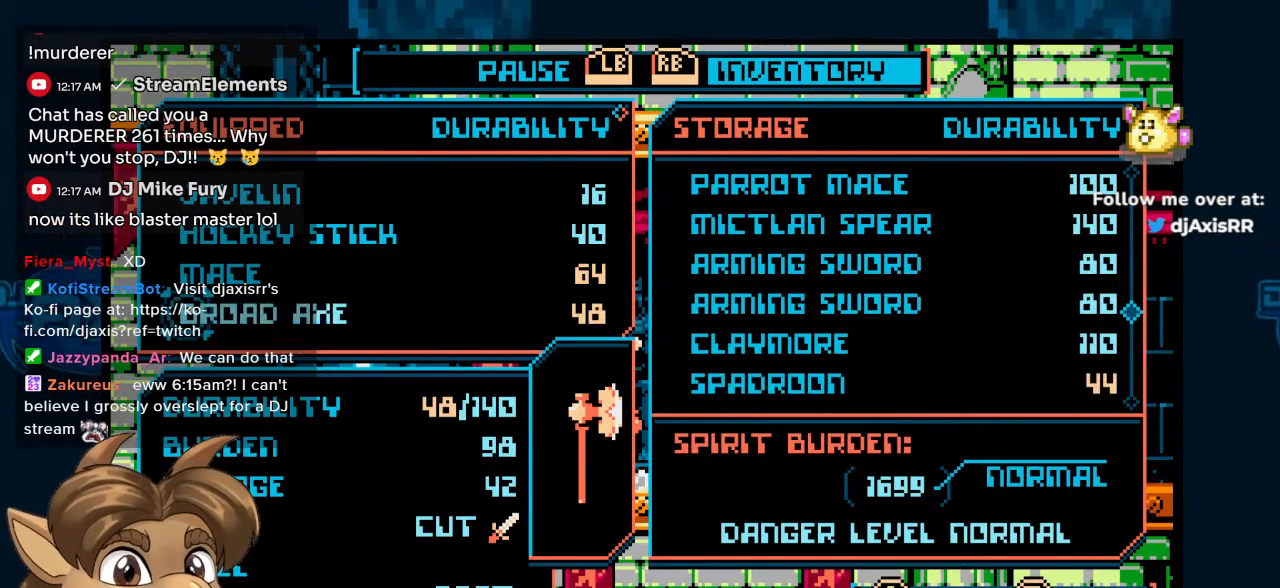
{"dt_ms": 1000, "buttons": [], "left_stick": "center", "right_stick": "center"}
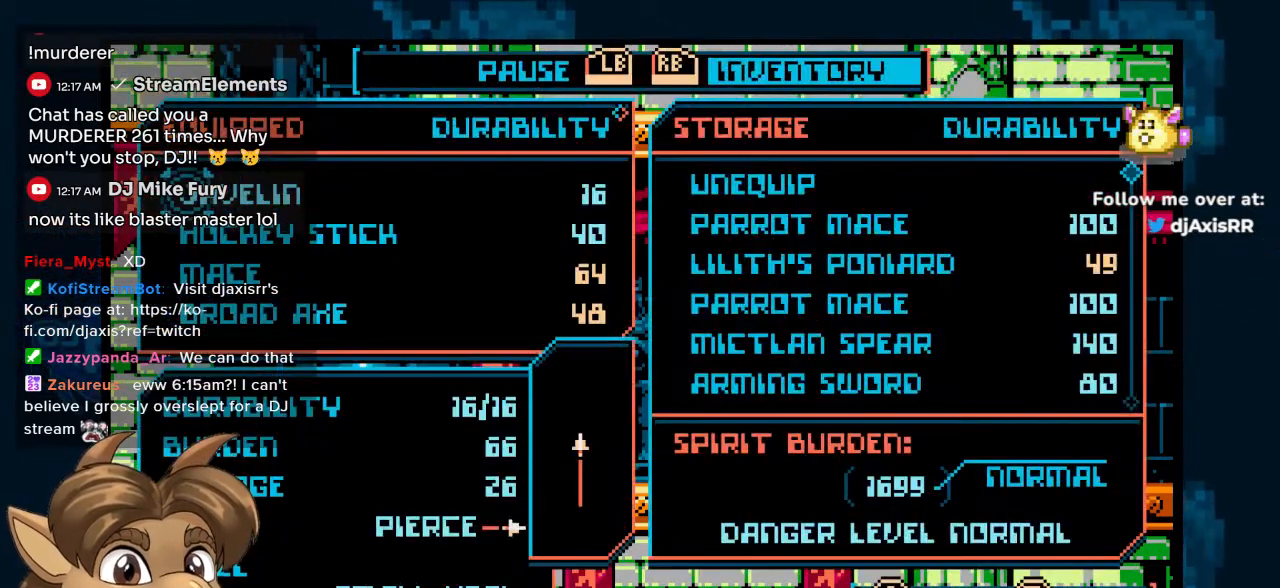
{"dt_ms": 500, "buttons": [], "left_stick": "center", "right_stick": "center", "events": []}
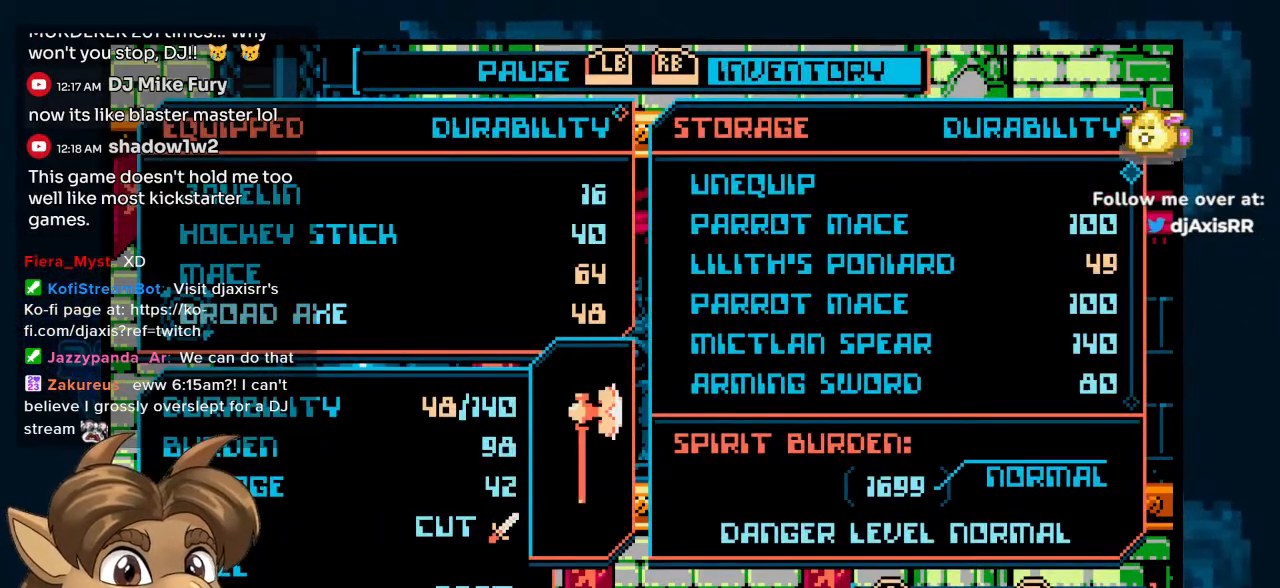
{"dt_ms": 500, "buttons": [], "left_stick": "center", "right_stick": "center", "events": []}
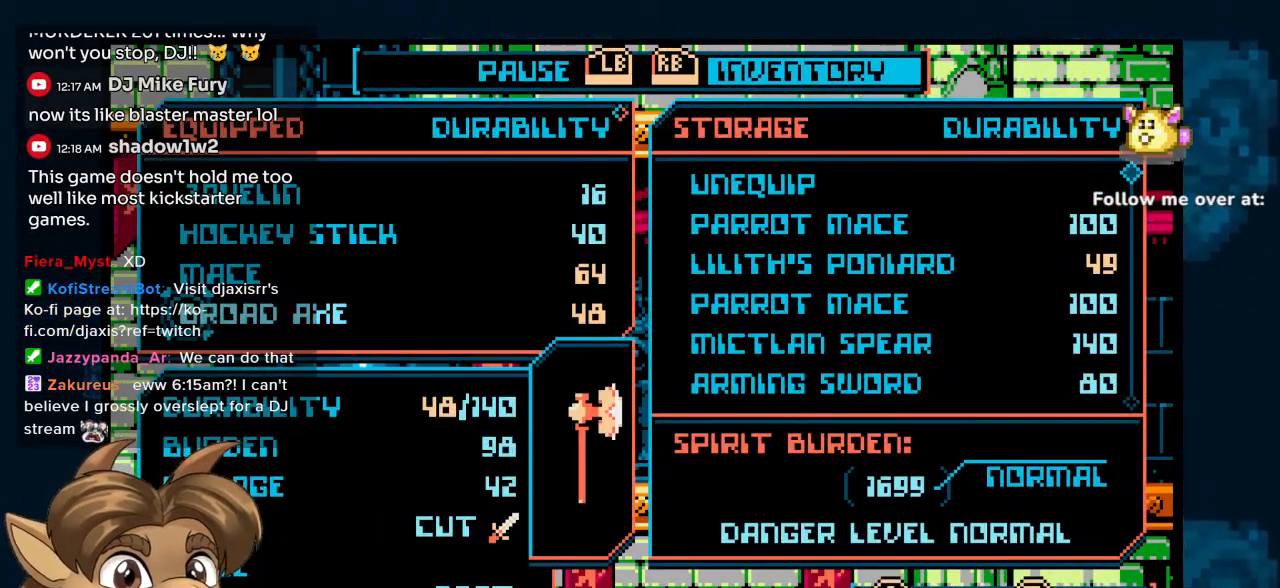
{"dt_ms": 500, "buttons": [], "left_stick": "center", "right_stick": "center", "events": [[250, "DPAD_DOWN", "down"], [283, "DPAD_DOWN", "up"]]}
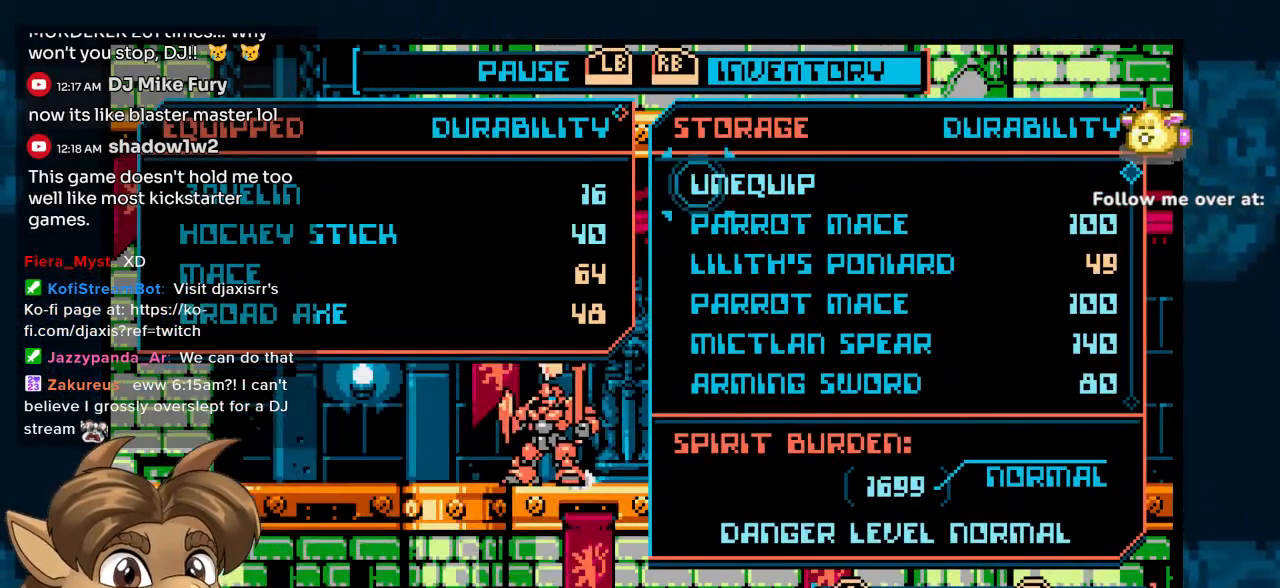
{"dt_ms": 500, "buttons": [], "left_stick": "center", "right_stick": "center", "events": []}
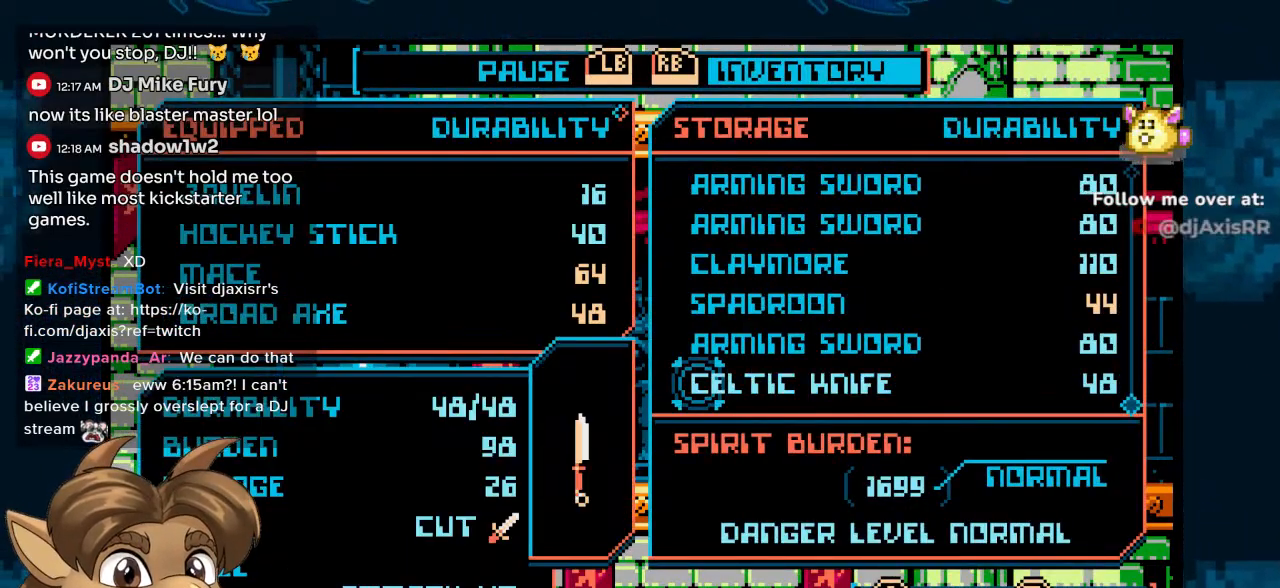
{"dt_ms": 500, "buttons": [], "left_stick": "center", "right_stick": "center", "events": []}
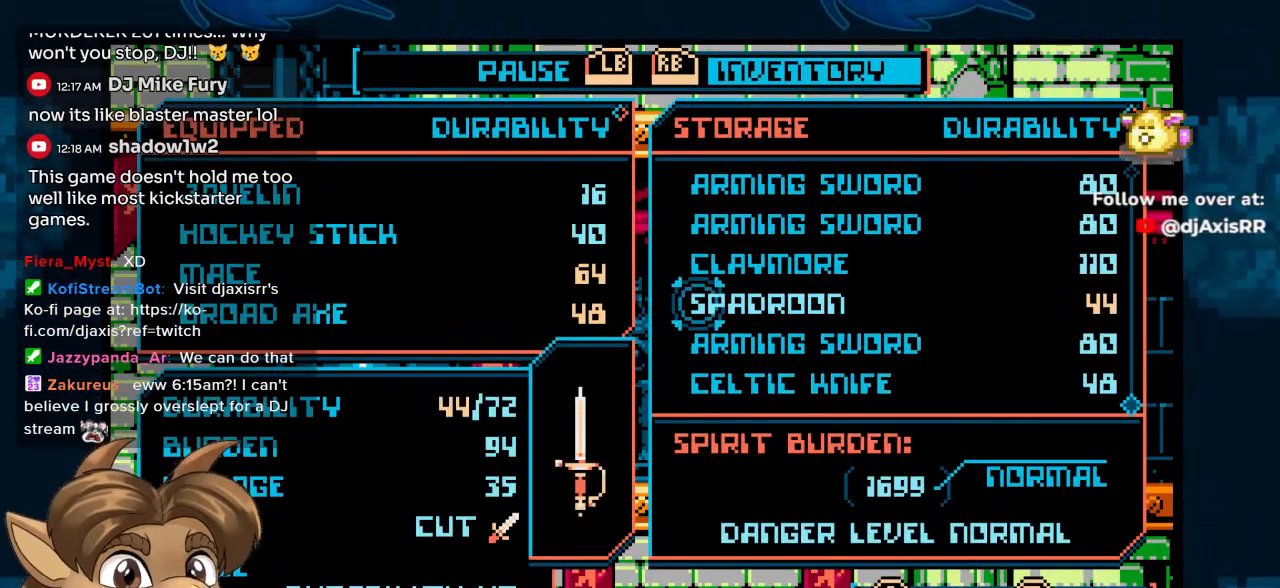
{"dt_ms": 500, "buttons": [], "left_stick": "center", "right_stick": "center", "events": []}
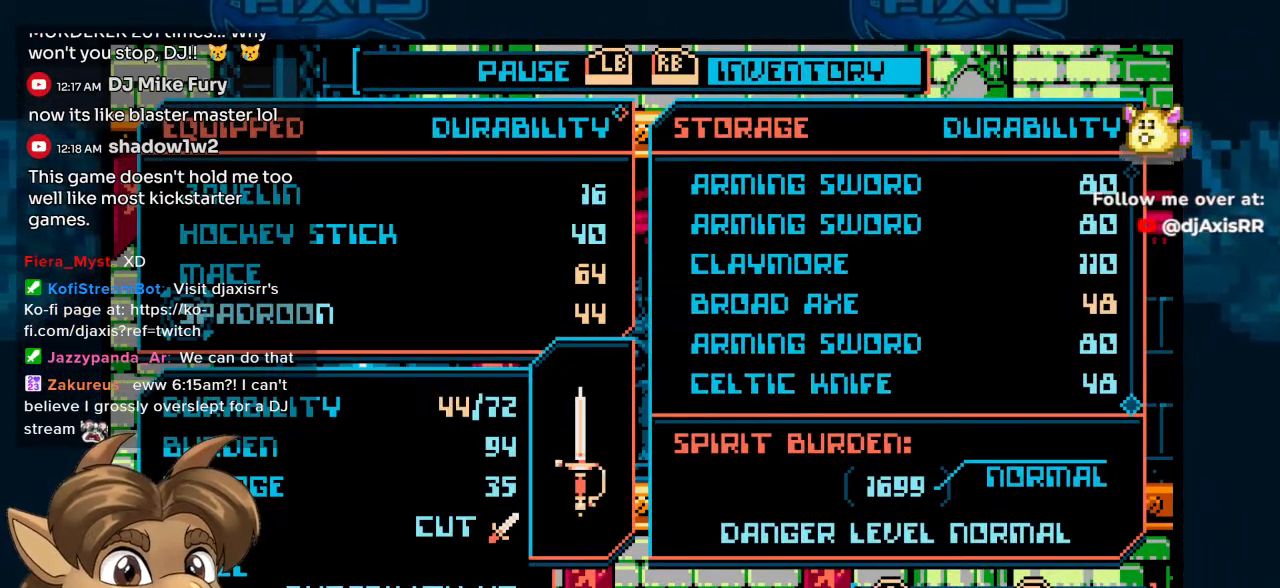
{"dt_ms": 500, "buttons": ["DPAD_LEFT"], "left_stick": "center", "right_stick": "center", "events": [[67, "START", "down"], [183, "START", "up"], [217, "DPAD_LEFT", "down"]]}
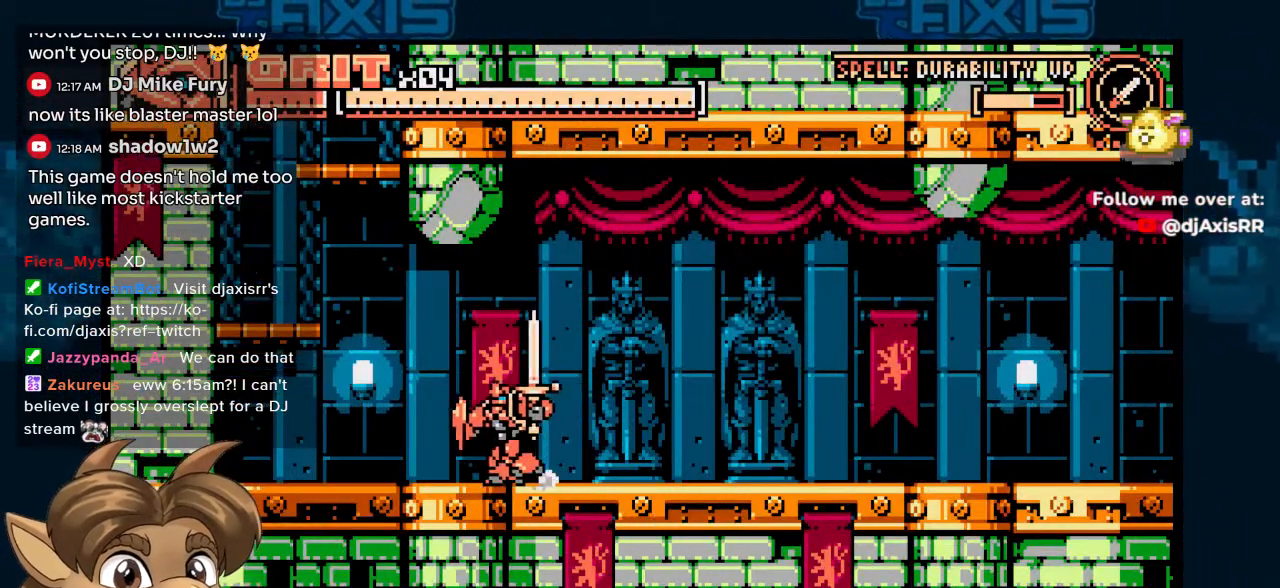
{"dt_ms": 500, "buttons": ["DPAD_LEFT"], "left_stick": "center", "right_stick": "center", "events": []}
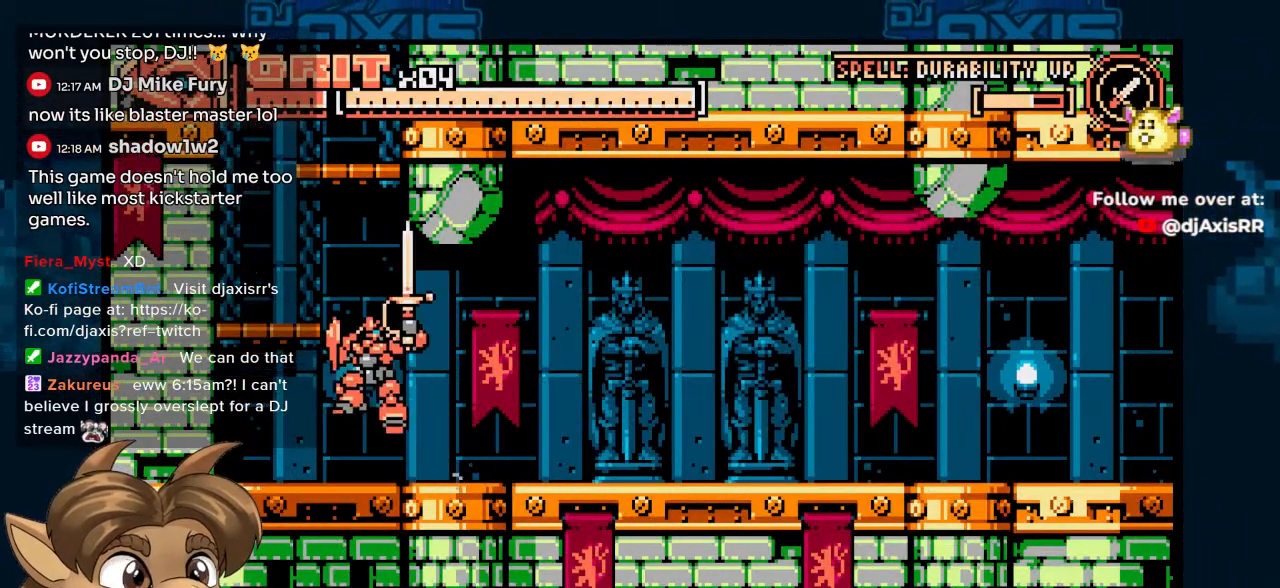
{"dt_ms": 1000, "buttons": [], "left_stick": "center", "right_stick": "center"}
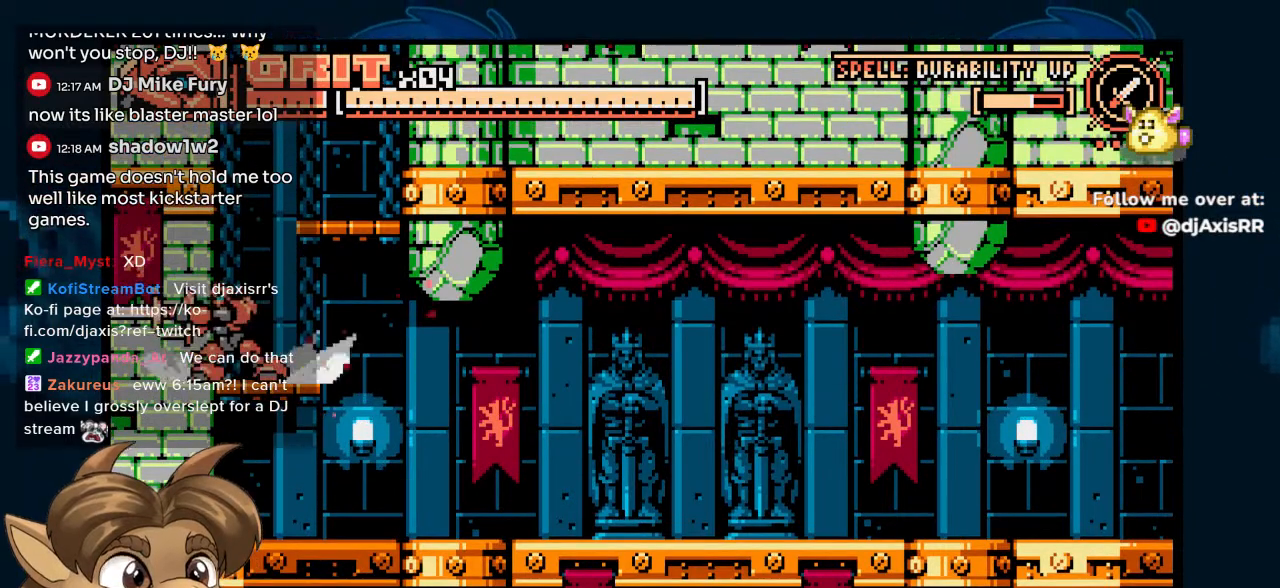
{"dt_ms": 500, "buttons": ["DPAD_RIGHT"], "left_stick": "center", "right_stick": "center", "events": [[150, "DPAD_RIGHT", "down"]]}
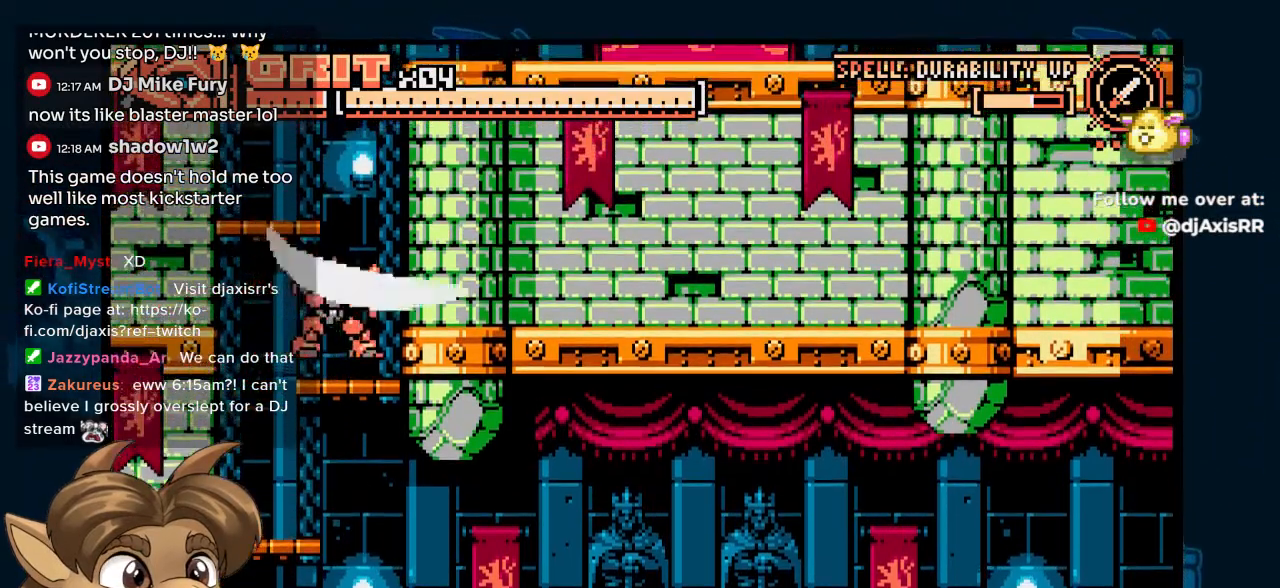
{"dt_ms": 500, "buttons": ["R1", "DPAD_LEFT"], "left_stick": "center", "right_stick": "center", "events": [[67, "DPAD_RIGHT", "up"], [317, "DPAD_LEFT", "down"], [500, "R1", "down"]]}
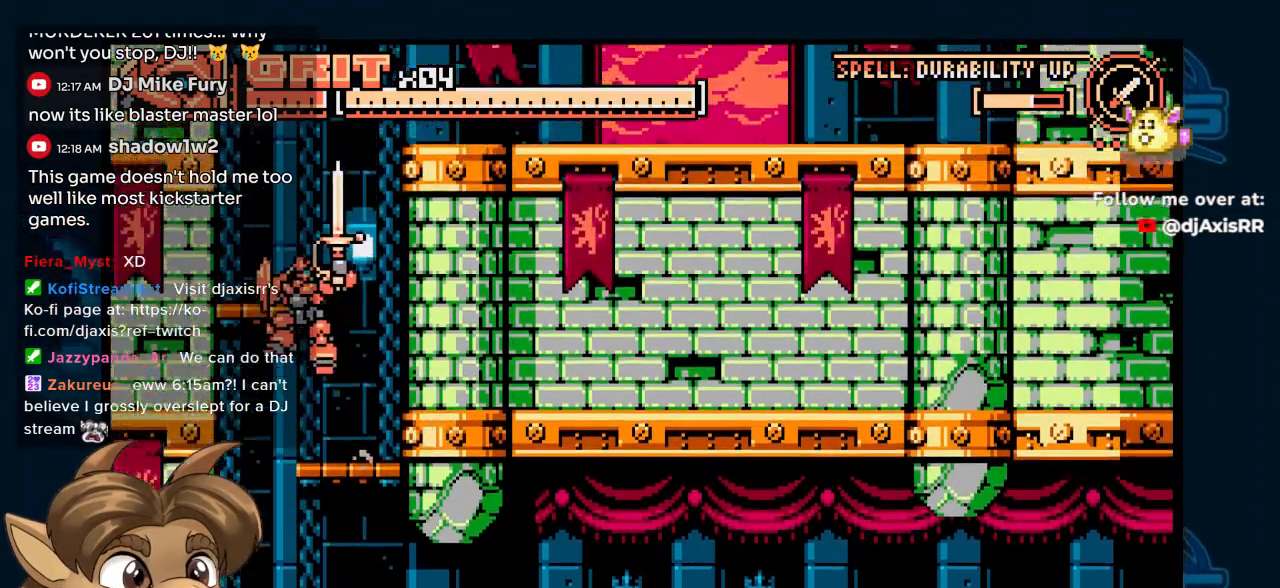
{"dt_ms": 500, "buttons": ["R1", "DPAD_RIGHT"], "left_stick": "center", "right_stick": "center", "events": [[117, "R1", "up"], [250, "DPAD_LEFT", "up"], [467, "DPAD_RIGHT", "down"], [467, "R1", "down"]]}
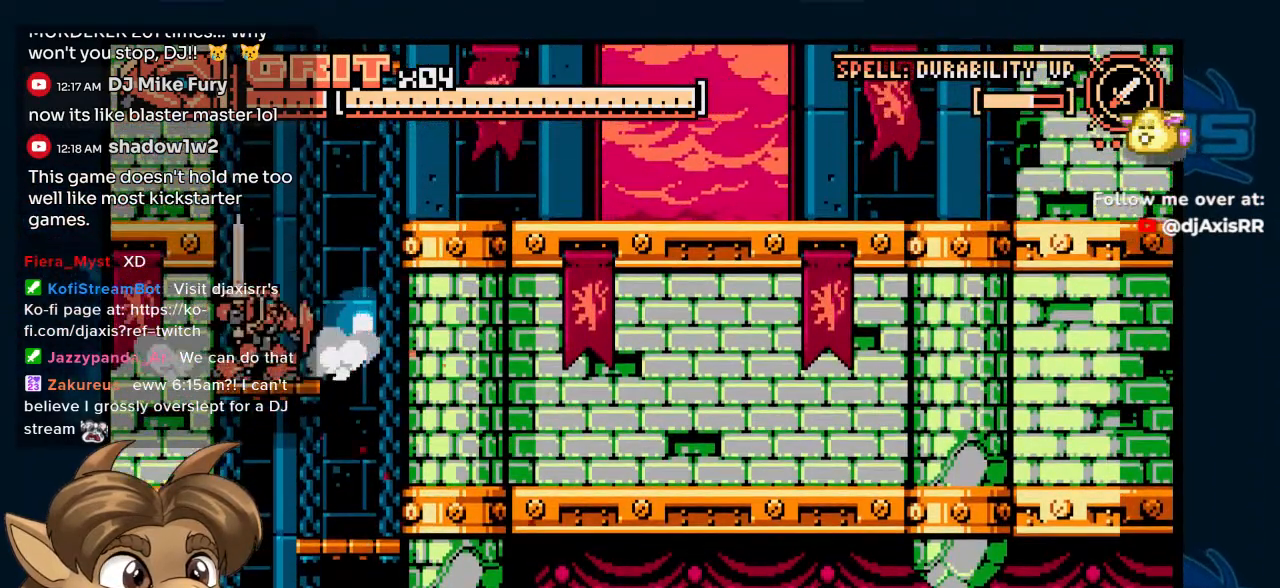
{"dt_ms": 500, "buttons": ["DPAD_RIGHT"], "left_stick": "center", "right_stick": "center", "events": [[17, "R1", "up"]]}
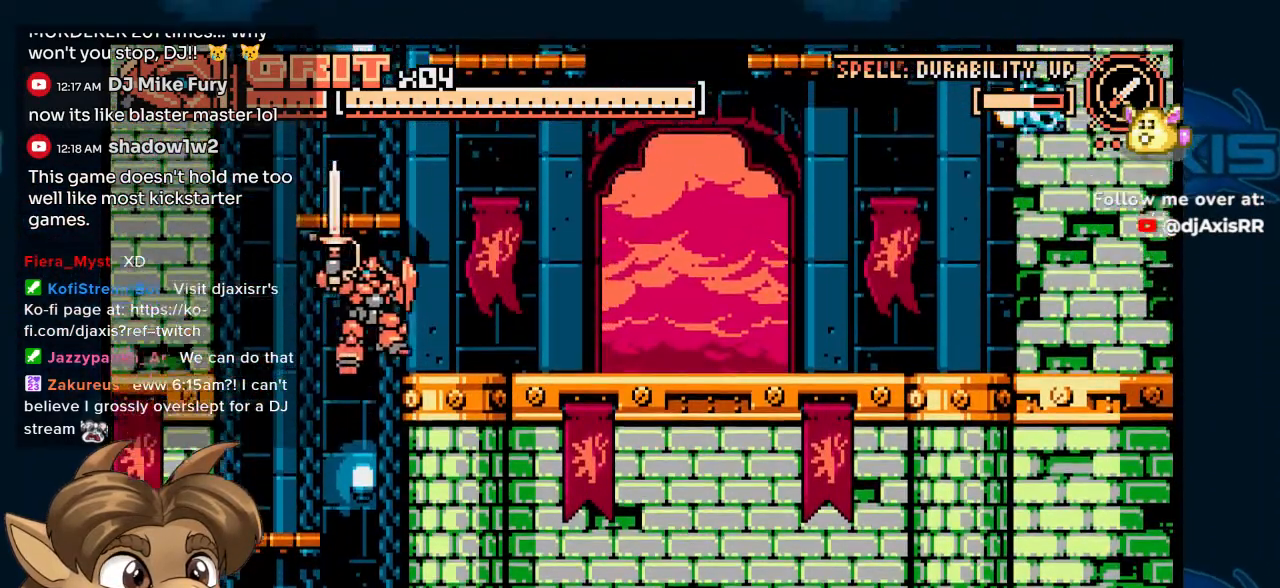
{"dt_ms": 500, "buttons": ["DPAD_RIGHT"], "left_stick": "center", "right_stick": "center", "events": [[183, "DPAD_RIGHT", "up"], [450, "DPAD_RIGHT", "down"]]}
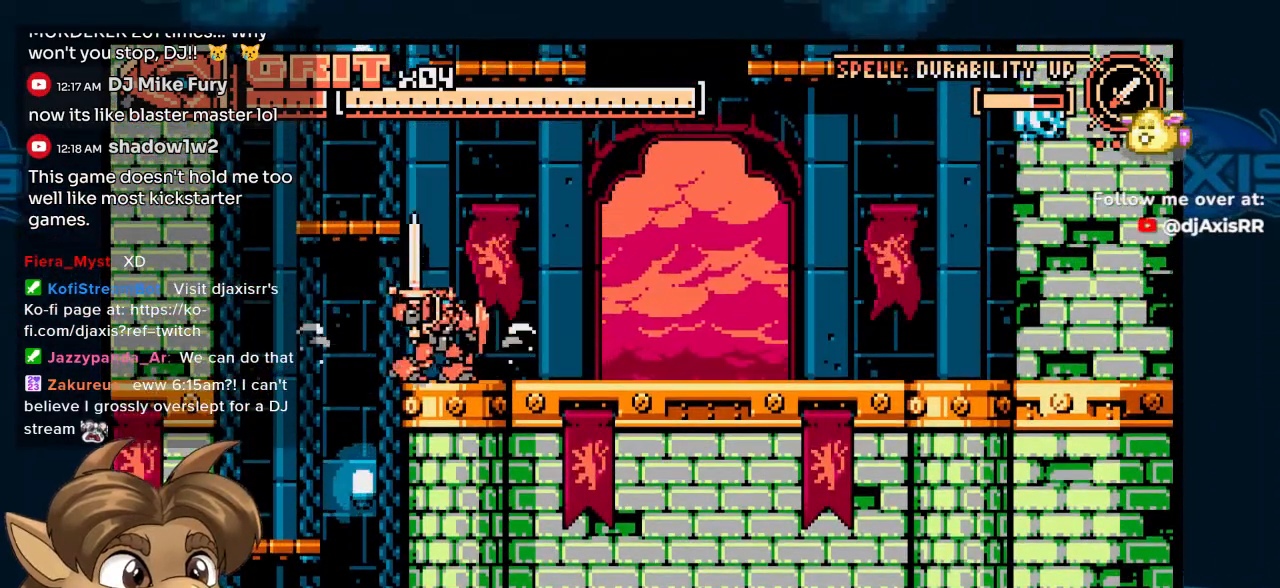
{"dt_ms": 500, "buttons": ["DPAD_RIGHT"], "left_stick": "center", "right_stick": "center"}
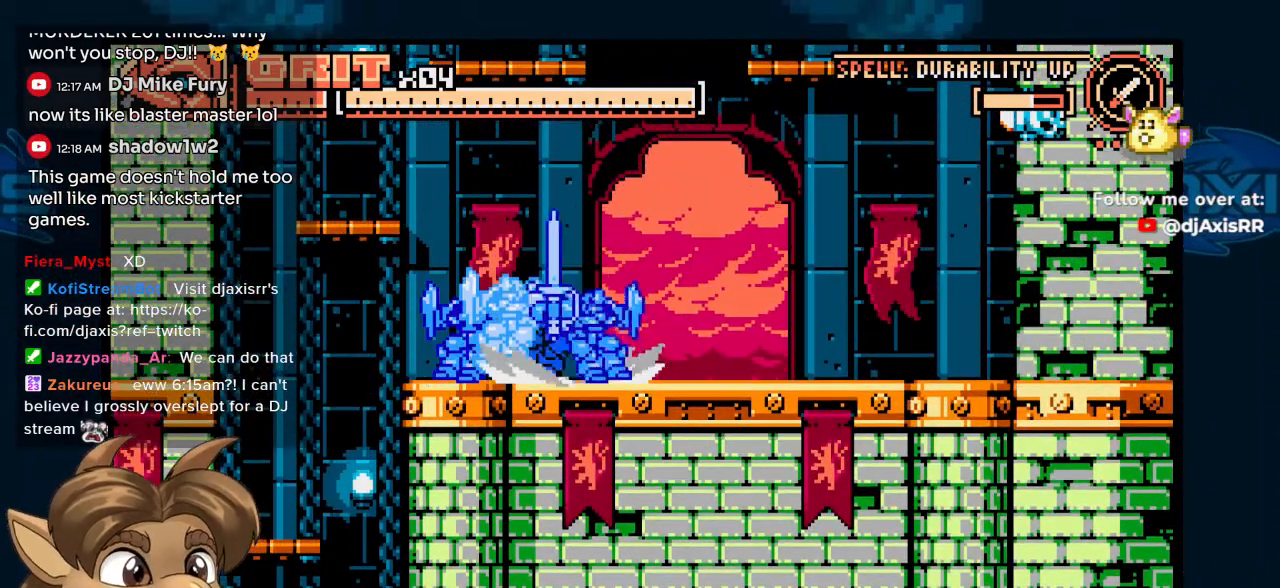
{"dt_ms": 500, "buttons": ["DPAD_RIGHT"], "left_stick": "center", "right_stick": "center", "events": []}
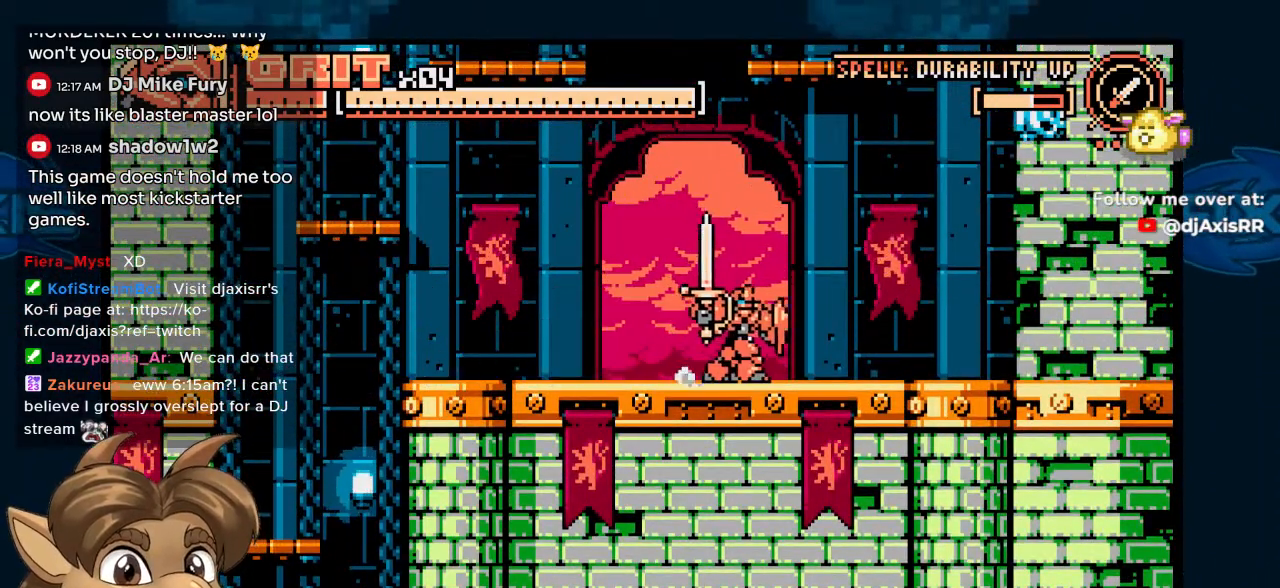
{"dt_ms": 500, "buttons": ["DPAD_RIGHT"], "left_stick": "center", "right_stick": "center"}